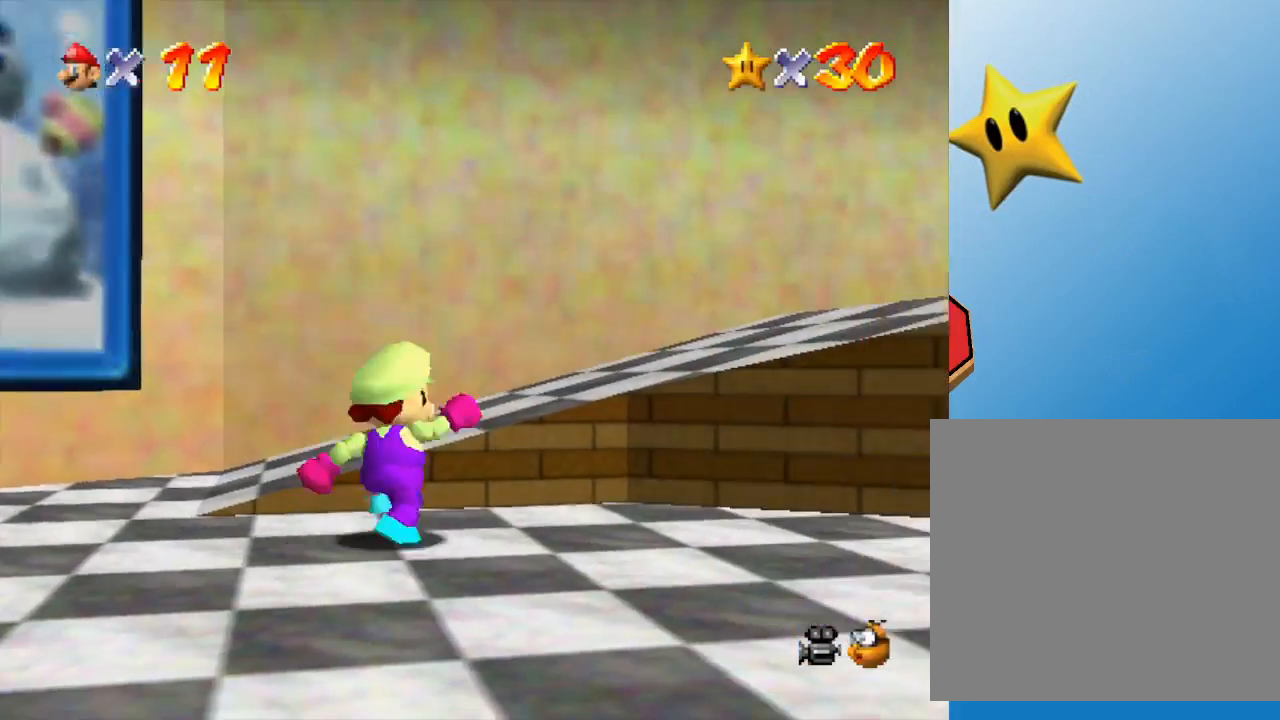
Gameplay with a controller (Nintendo layout); each line is a JSON object with the inputs held at the frame after it. "events" lists button and stick changes between this image and that frame as [ms after this image, input, new state], when the widget could be followed in between. Not read: L3 R3.
{"buttons": [], "left_stick": "right", "events": [[67, "A", "down"], [417, "A", "up"]]}
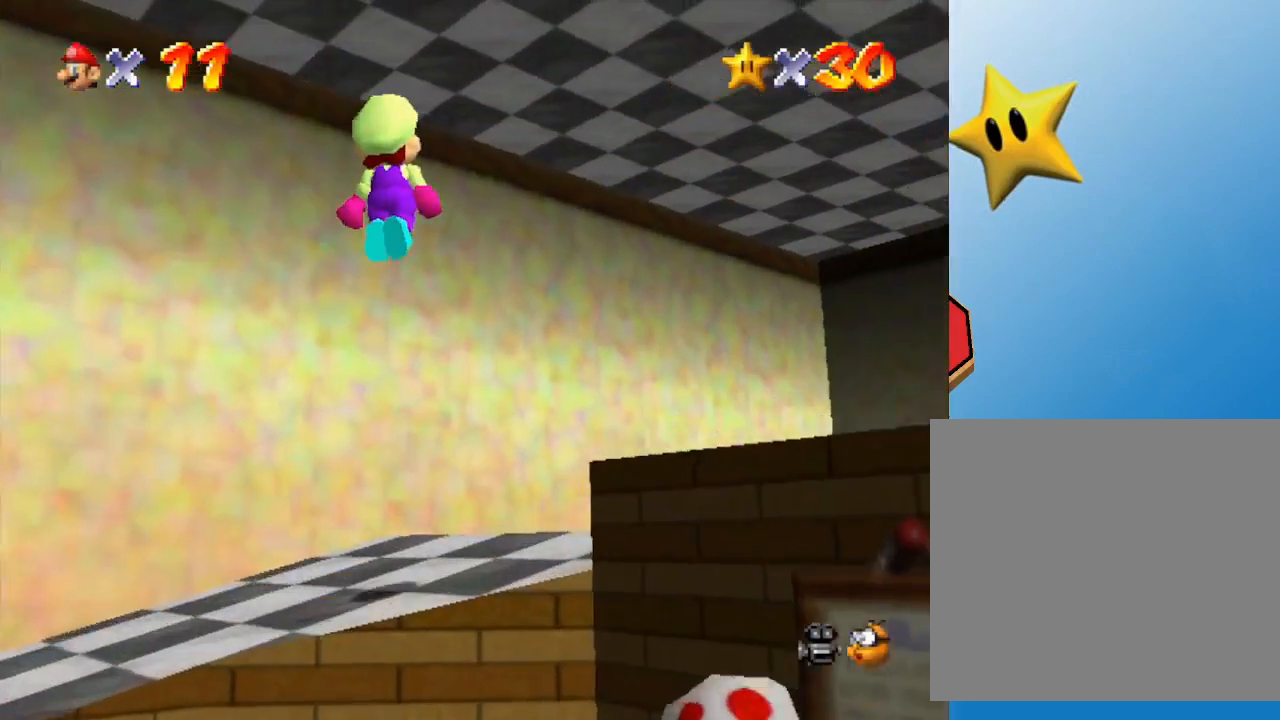
{"buttons": [], "left_stick": "right", "events": [[117, "left_stick", "down-right"], [467, "left_stick", "right"]]}
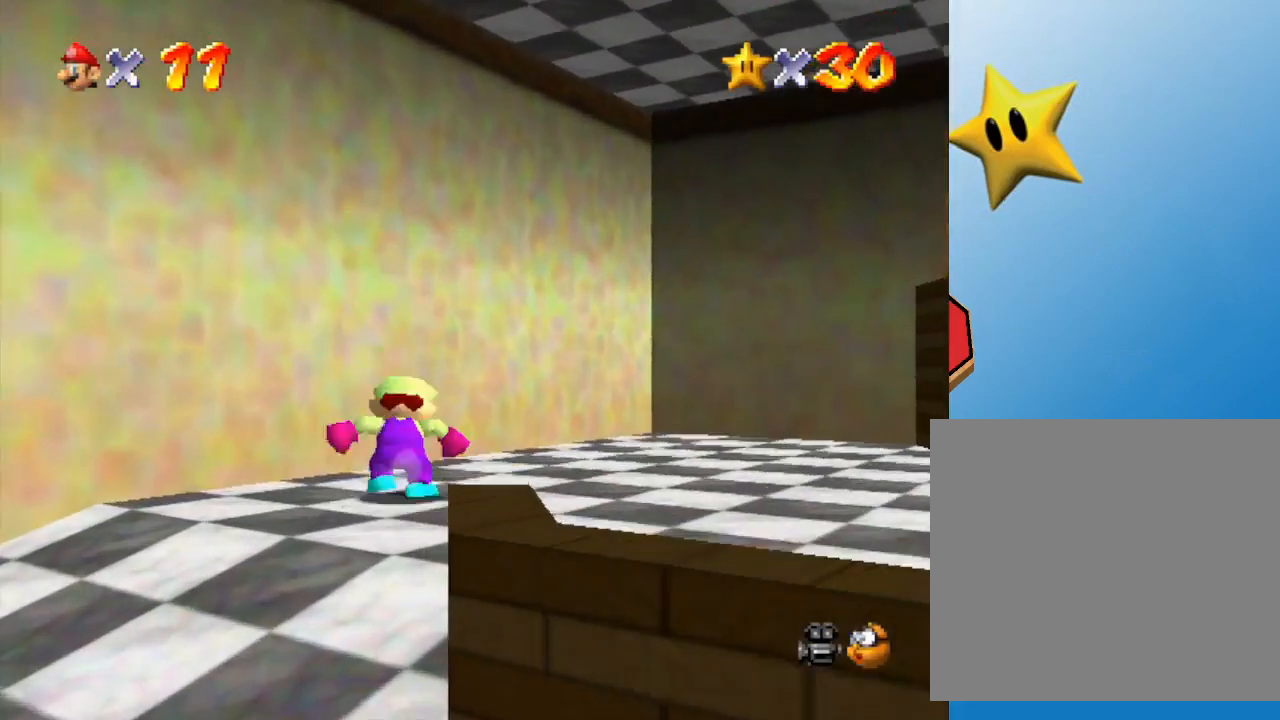
{"buttons": [], "left_stick": "right", "events": []}
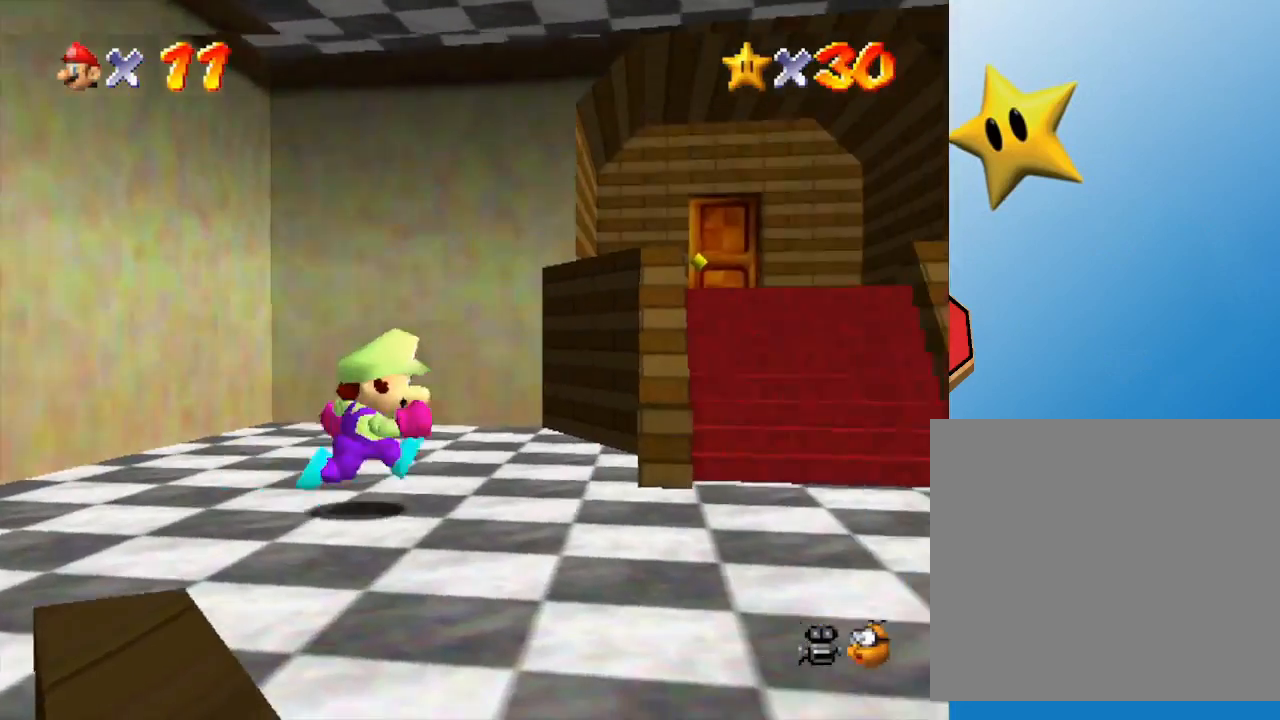
{"buttons": ["A"], "left_stick": "up", "events": [[200, "left_stick", "up-right"], [333, "left_stick", "up"], [350, "A", "down"]]}
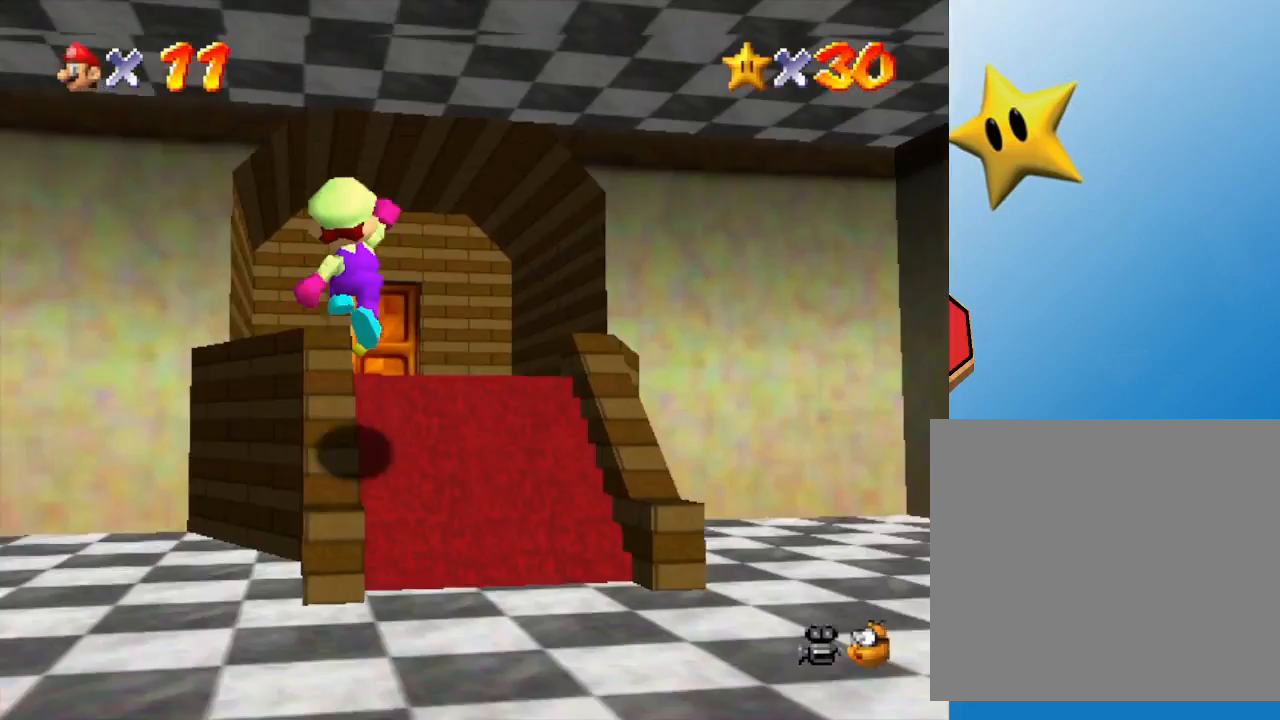
{"buttons": [], "left_stick": "up", "events": [[133, "A", "up"]]}
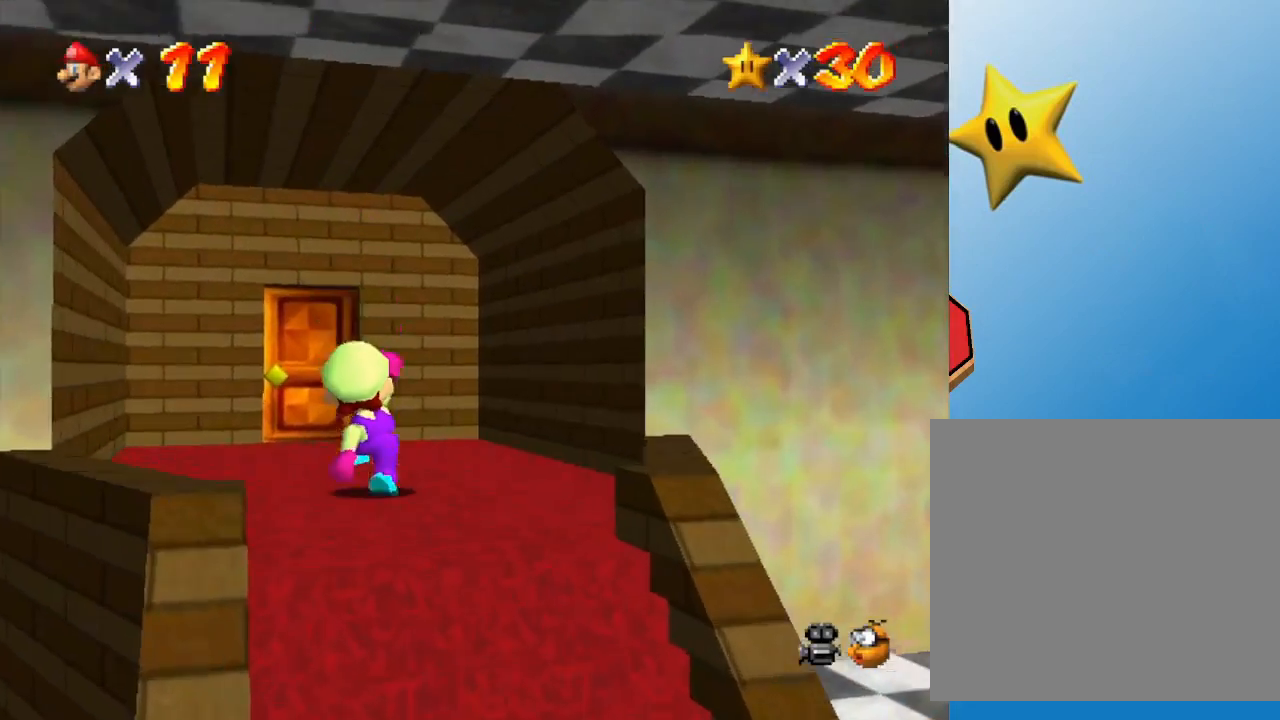
{"buttons": [], "left_stick": "up", "events": []}
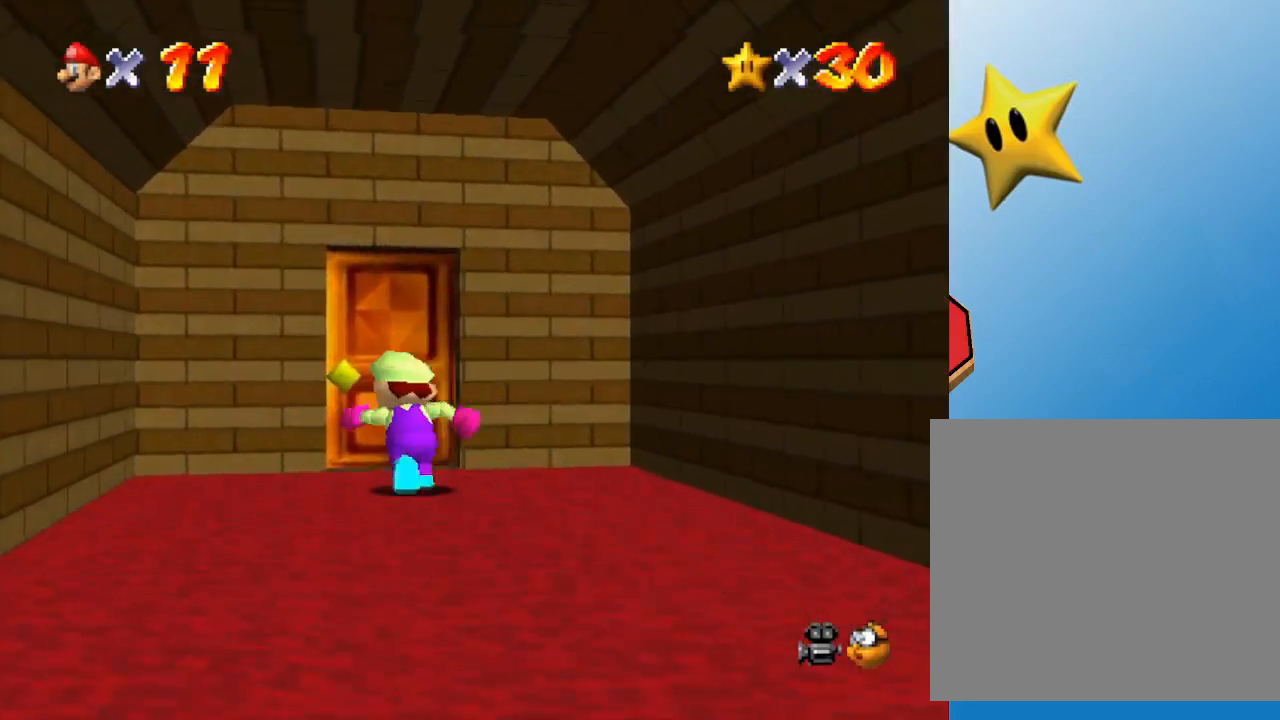
{"buttons": [], "left_stick": "up", "events": []}
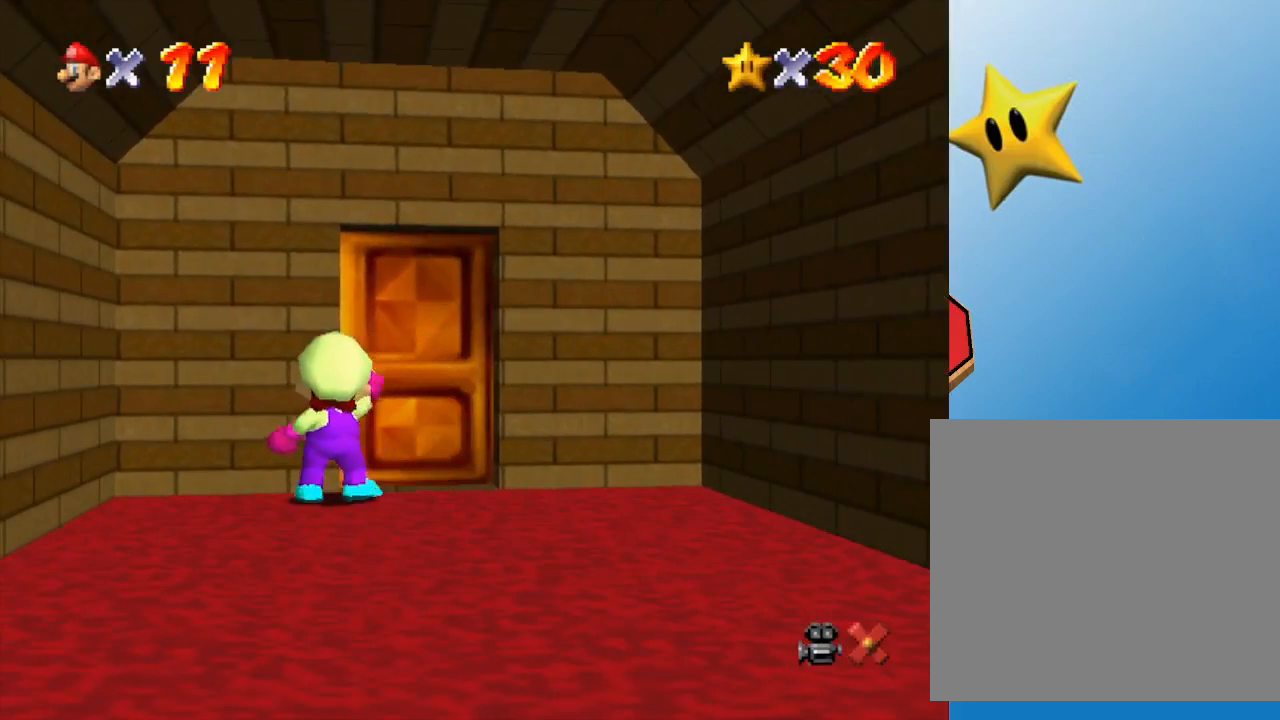
{"buttons": [], "left_stick": "center", "events": [[217, "left_stick", "center"]]}
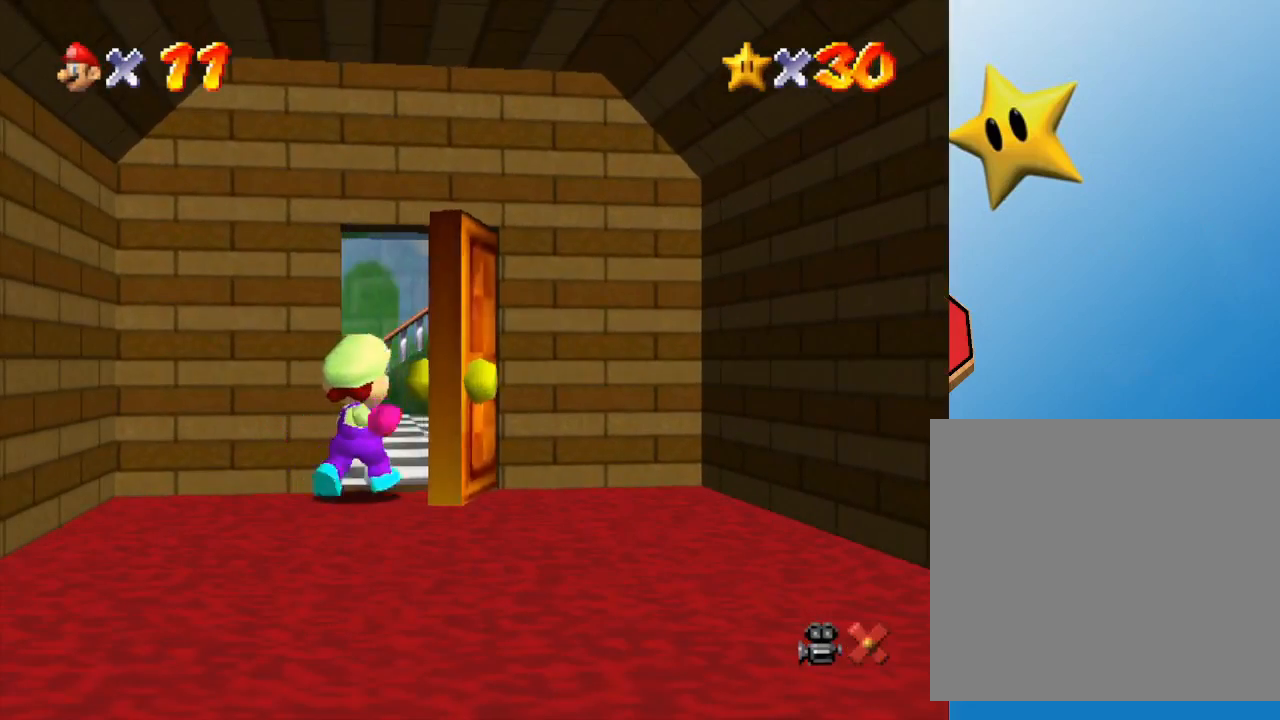
{"buttons": [], "left_stick": "center", "events": []}
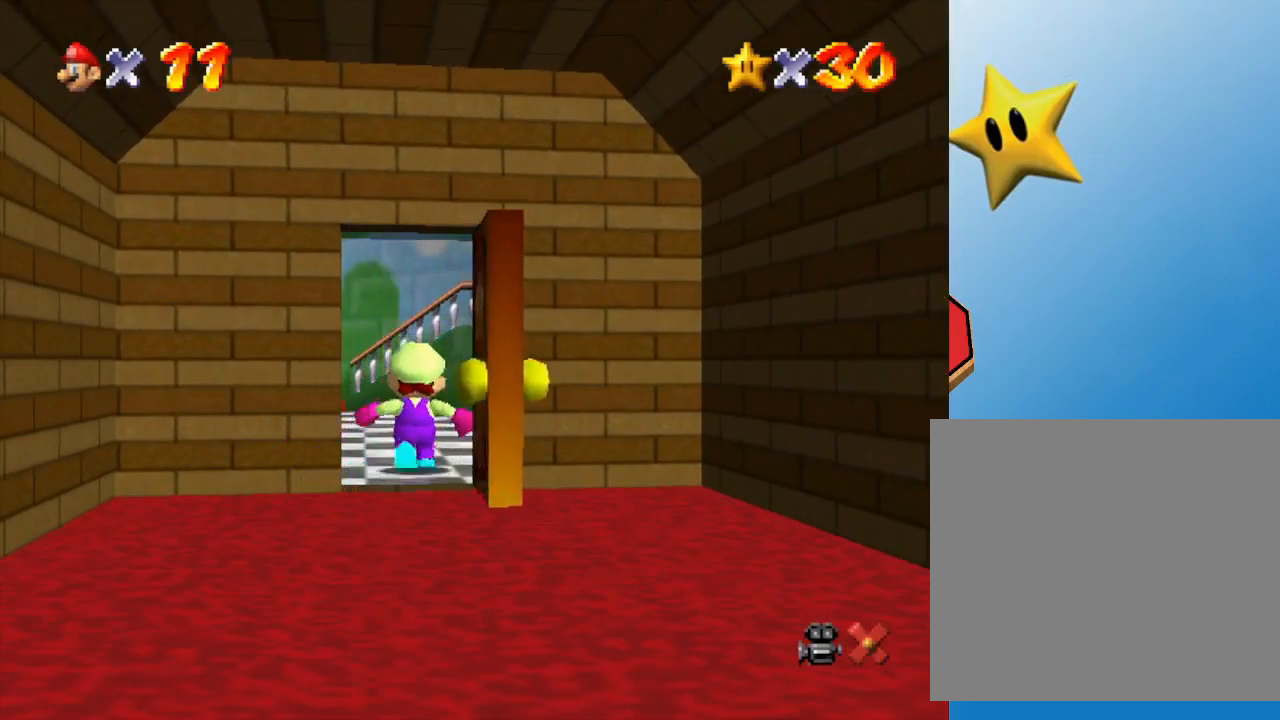
{"buttons": [], "left_stick": "center", "events": []}
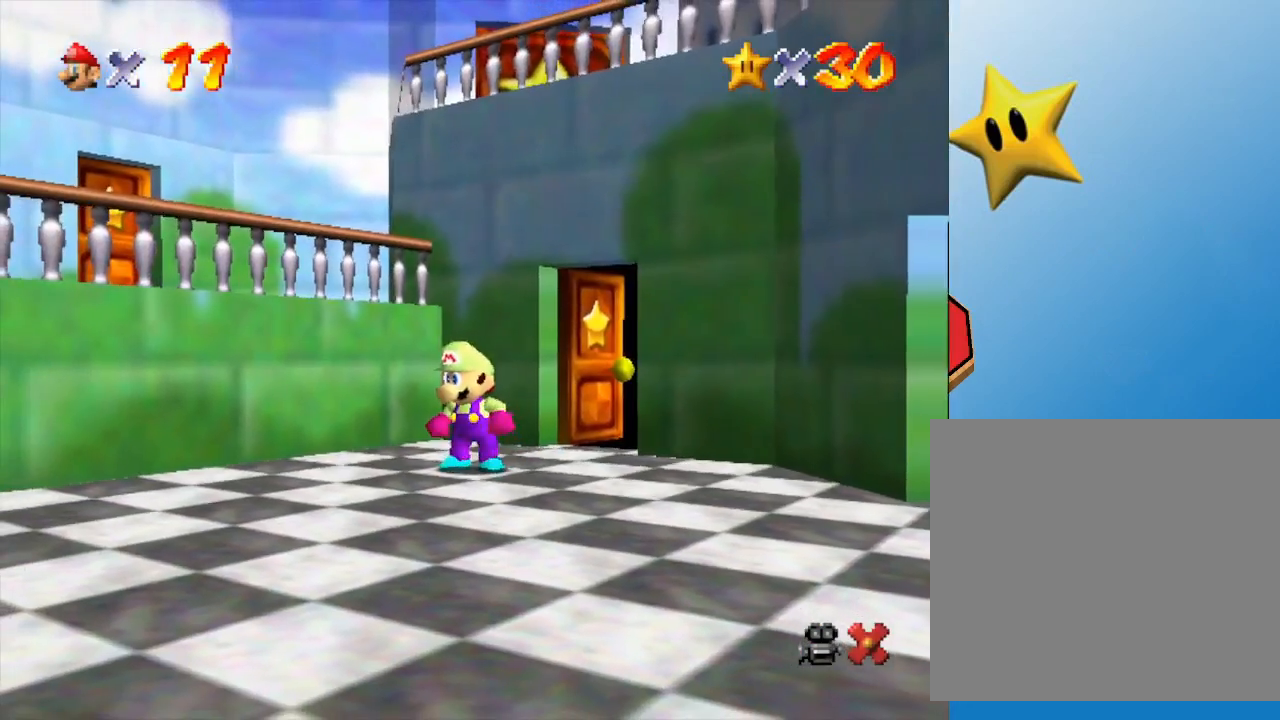
{"buttons": [], "left_stick": "down-left", "events": [[100, "left_stick", "down"], [233, "left_stick", "down-left"]]}
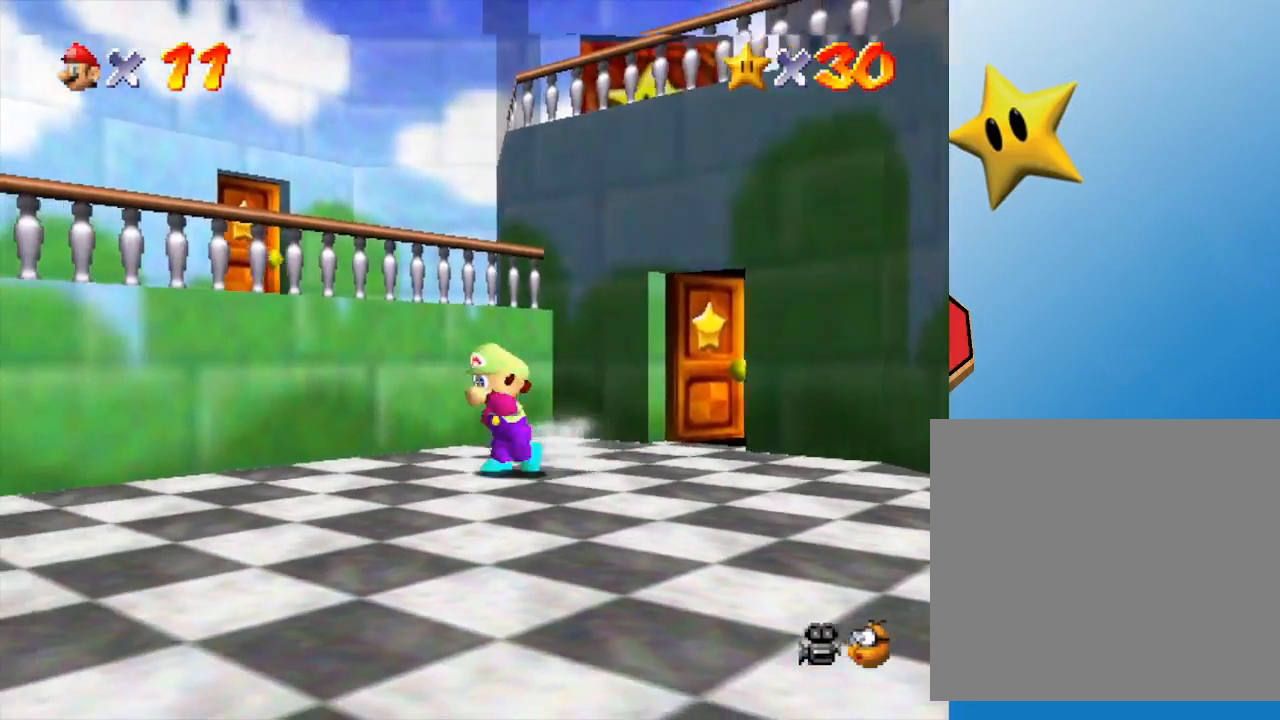
{"buttons": [], "left_stick": "down-right", "events": [[133, "left_stick", "down"], [350, "left_stick", "down-right"]]}
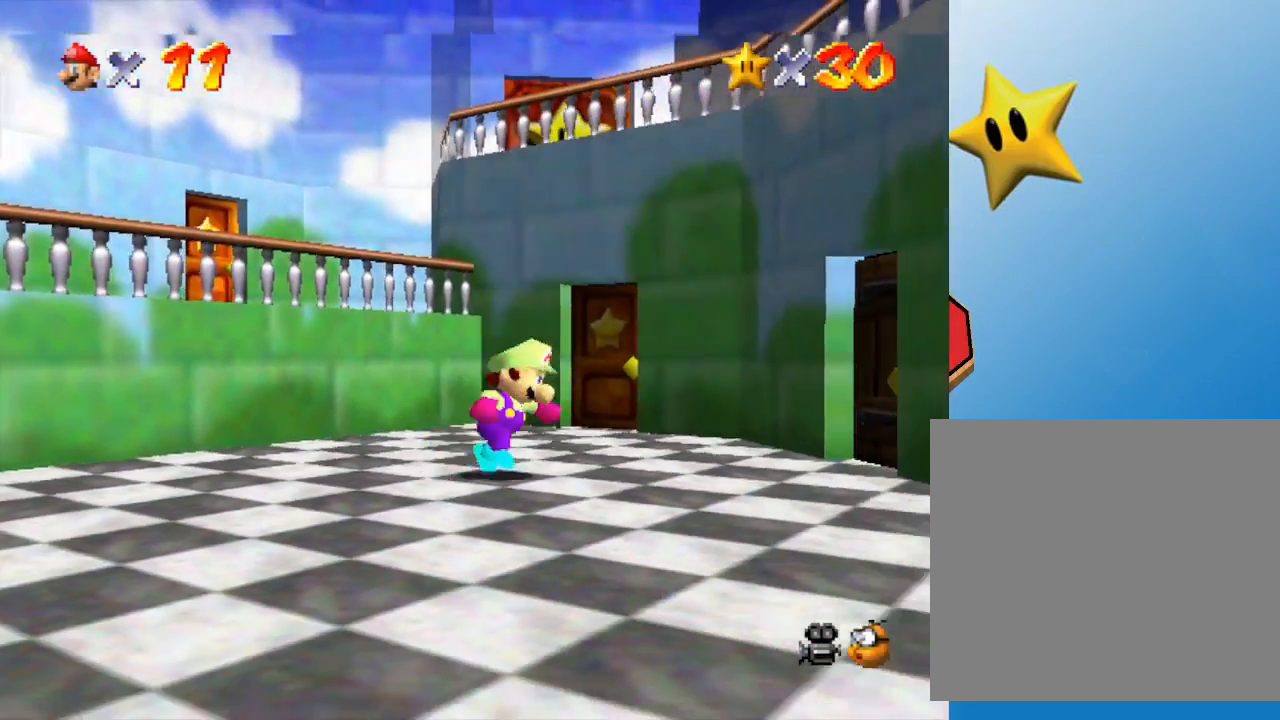
{"buttons": [], "left_stick": "down", "events": [[283, "left_stick", "down"]]}
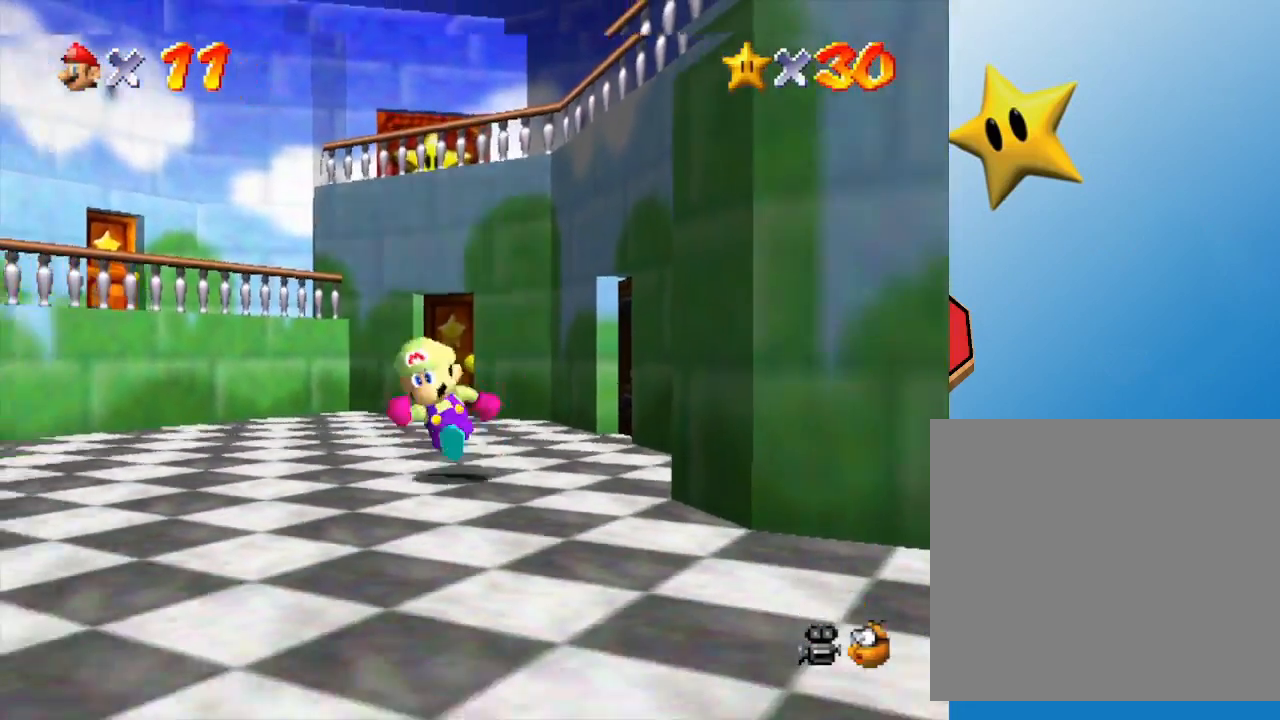
{"buttons": [], "left_stick": "down", "events": []}
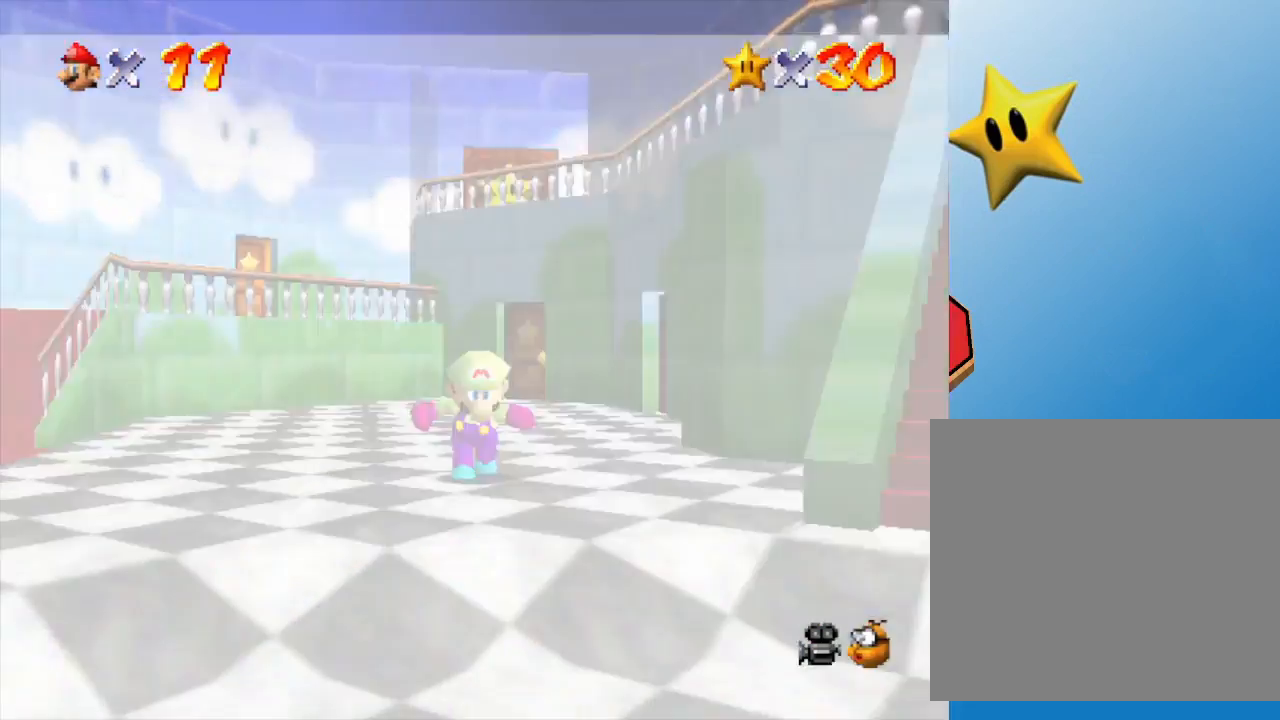
{"buttons": [], "left_stick": "down", "events": []}
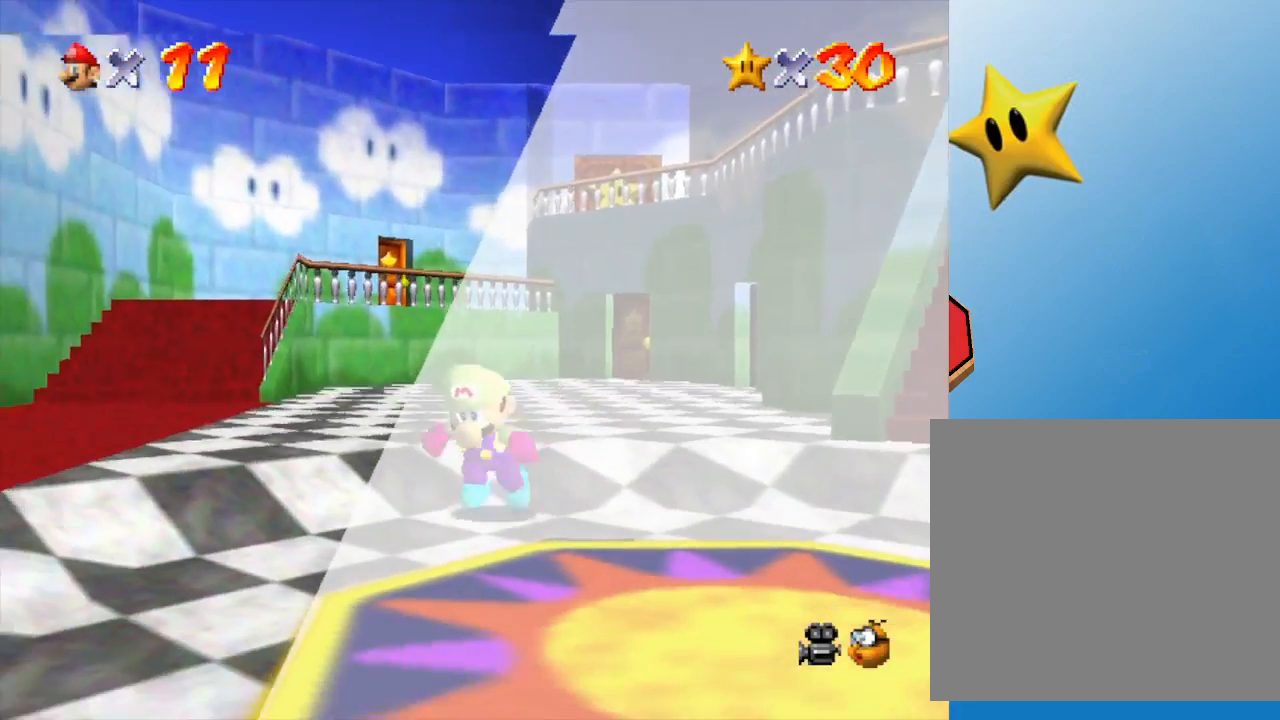
{"buttons": [], "left_stick": "center", "events": [[500, "left_stick", "center"]]}
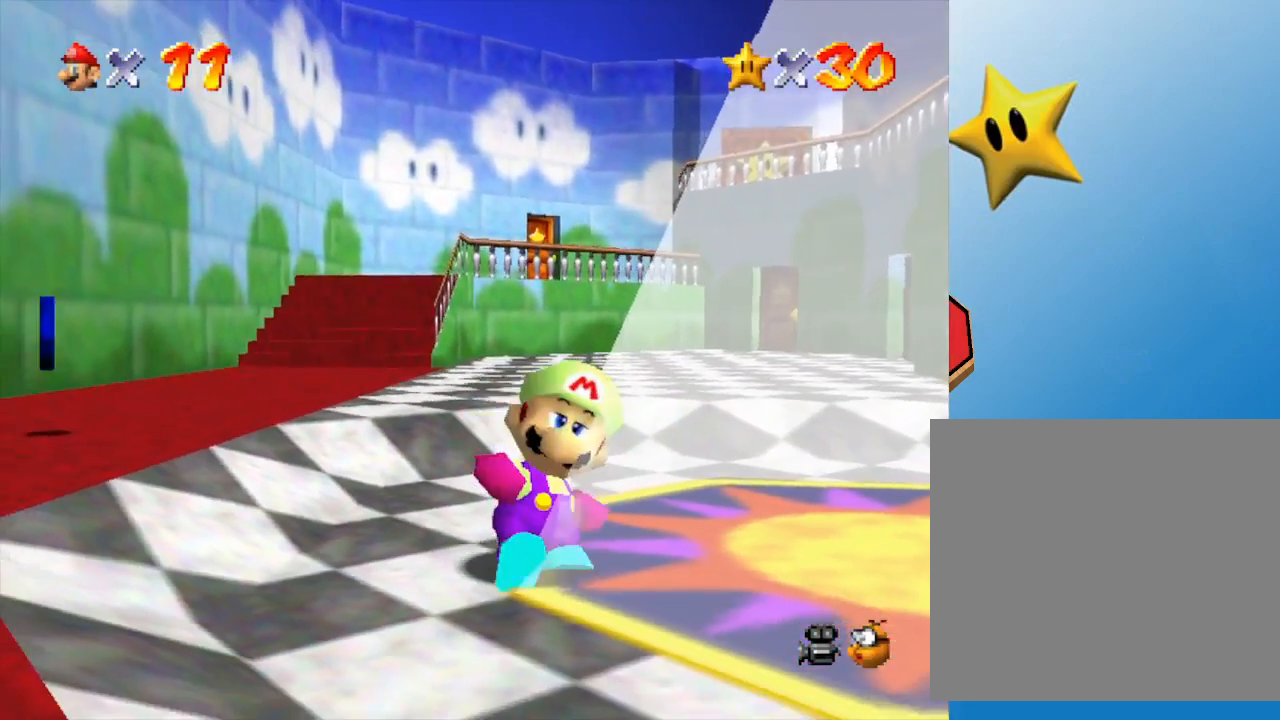
{"buttons": [], "left_stick": "up-right", "events": [[217, "left_stick", "right"], [500, "left_stick", "up-right"]]}
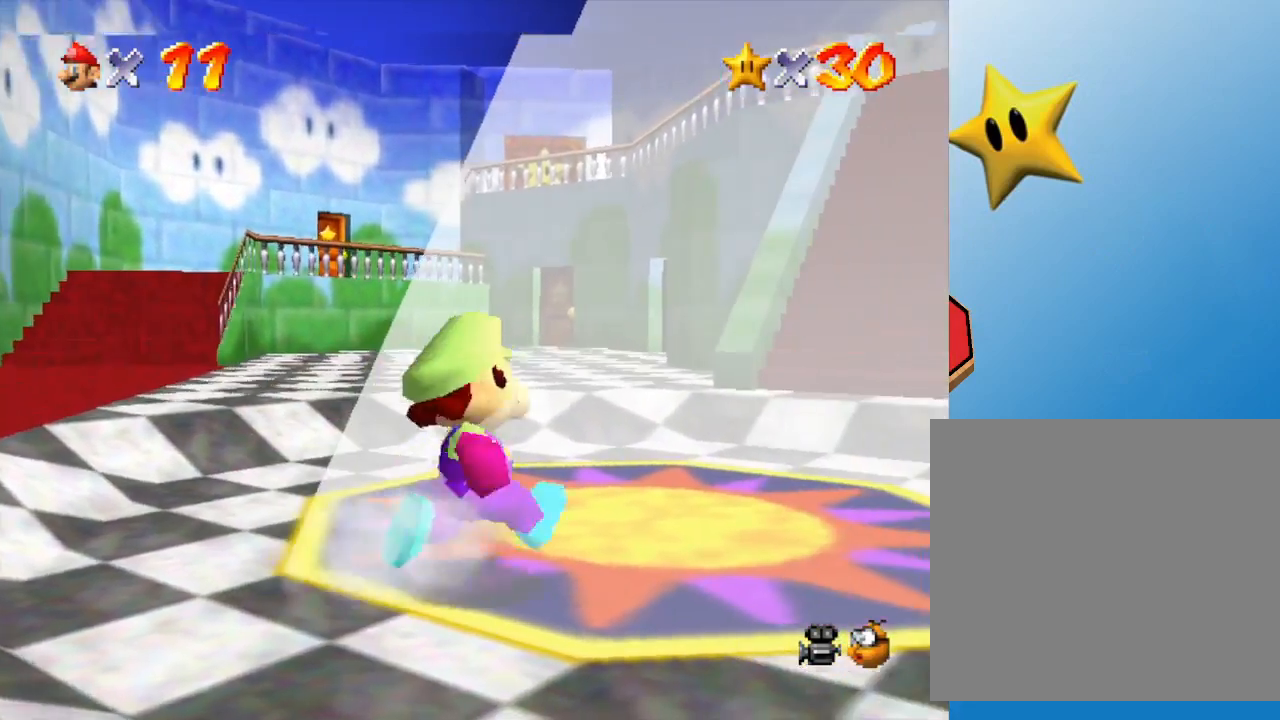
{"buttons": [], "left_stick": "center", "events": [[233, "left_stick", "center"], [267, "C_UP", "down"], [450, "C_UP", "up"]]}
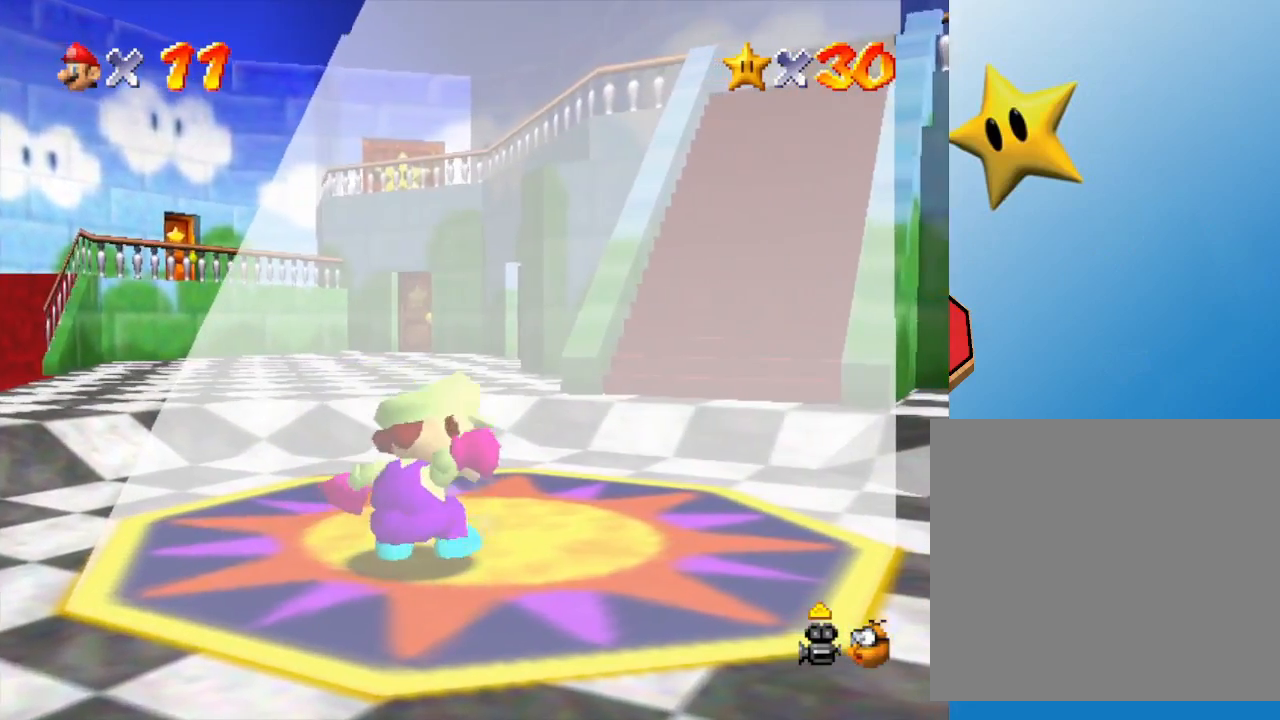
{"buttons": [], "left_stick": "center", "events": [[200, "C_UP", "down"], [317, "C_UP", "up"]]}
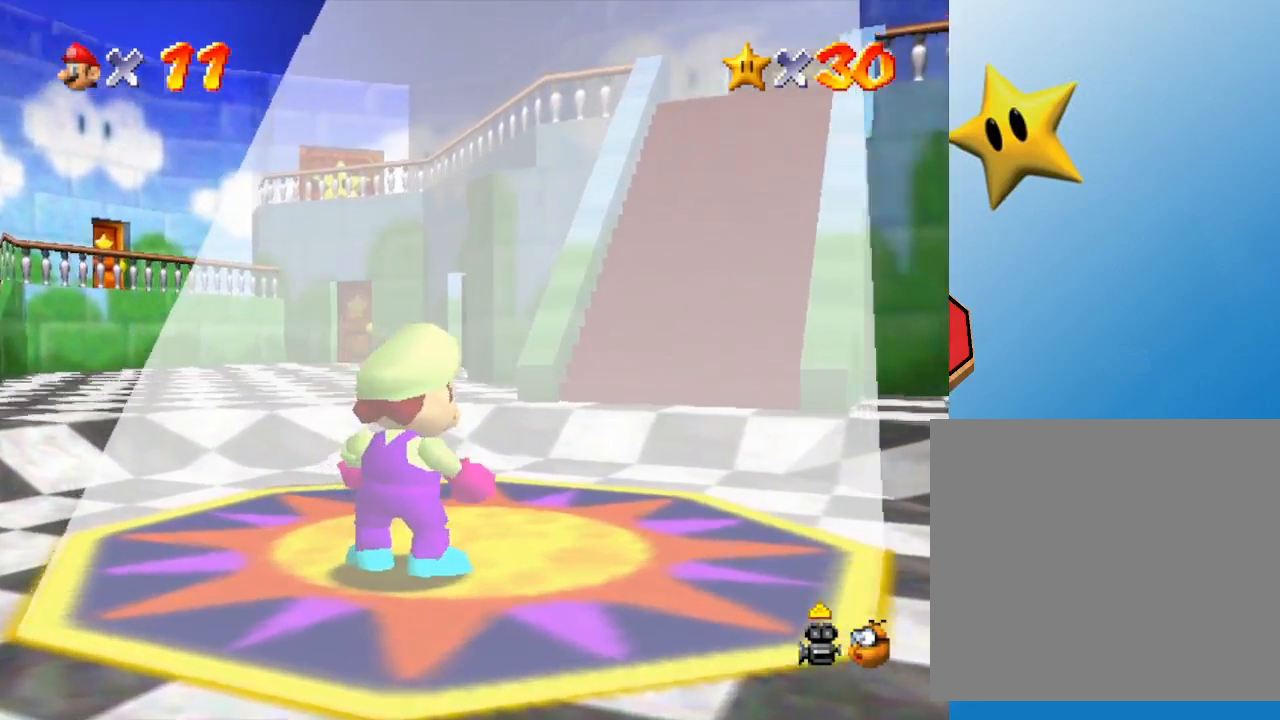
{"buttons": [], "left_stick": "down", "events": [[117, "C_UP", "down"], [250, "C_UP", "up"], [400, "left_stick", "down"]]}
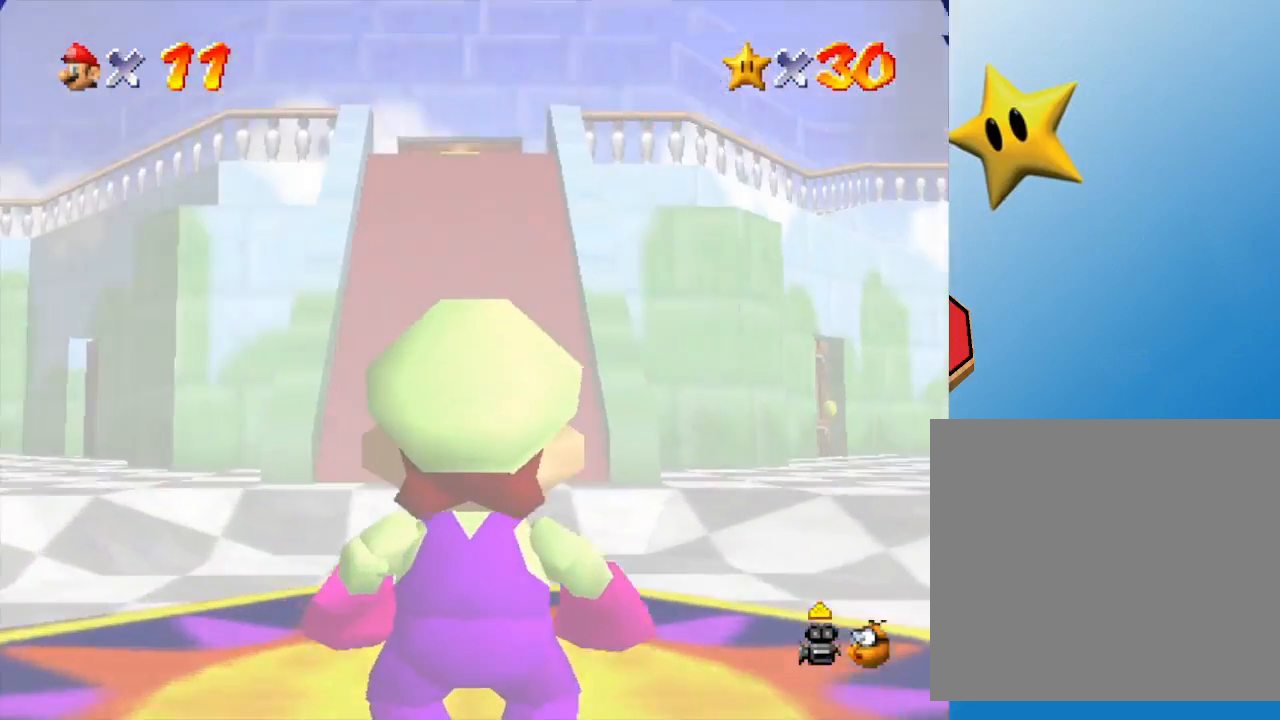
{"buttons": [], "left_stick": "down", "events": []}
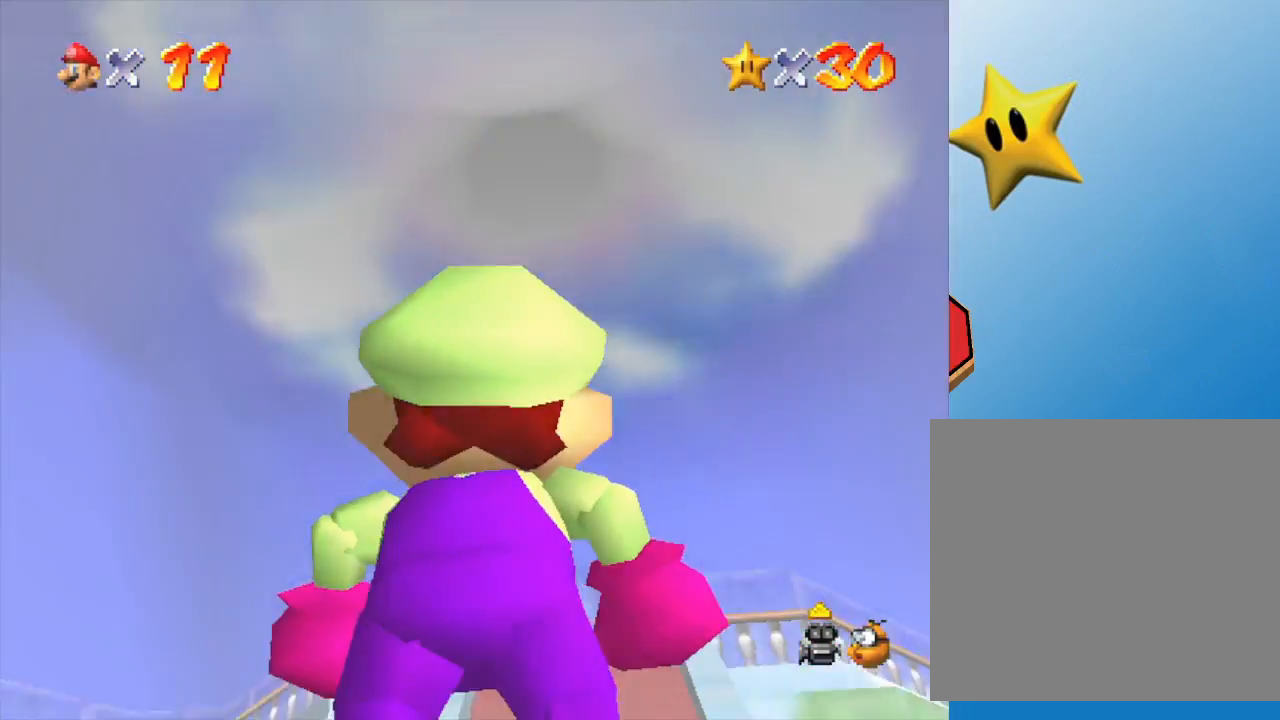
{"buttons": [], "left_stick": "center", "events": [[383, "left_stick", "center"]]}
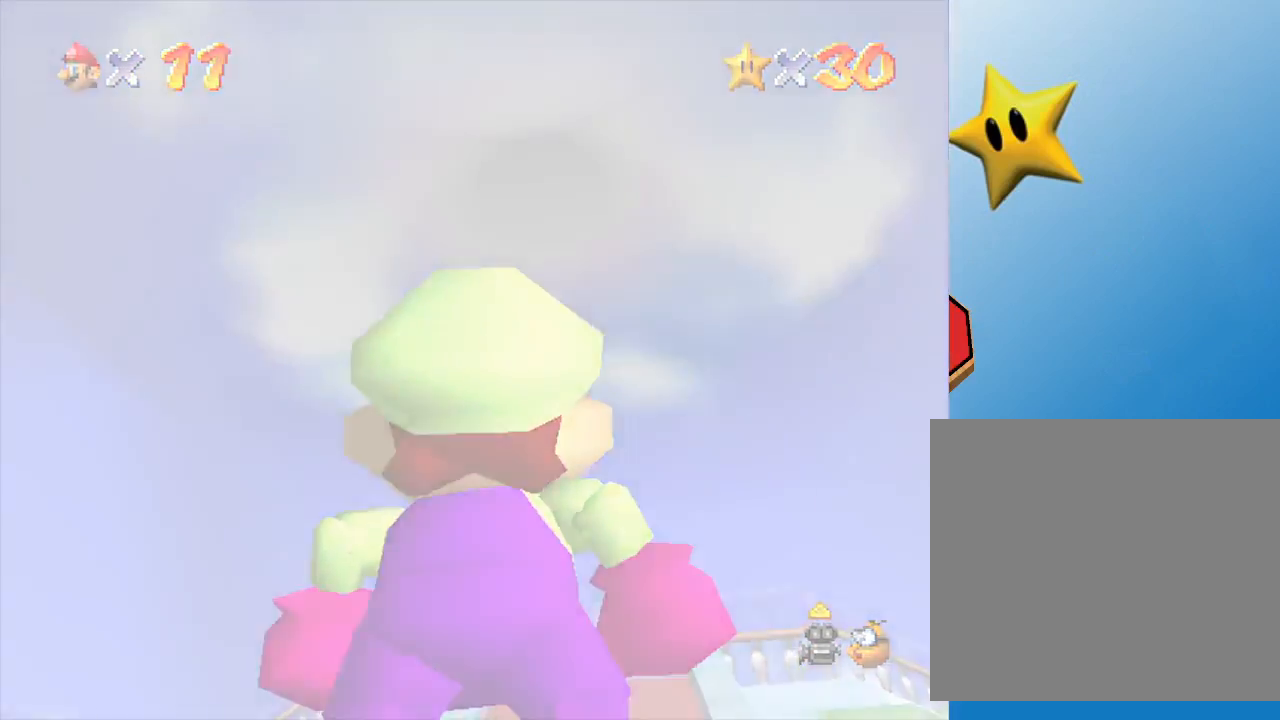
{"buttons": [], "left_stick": "center", "events": []}
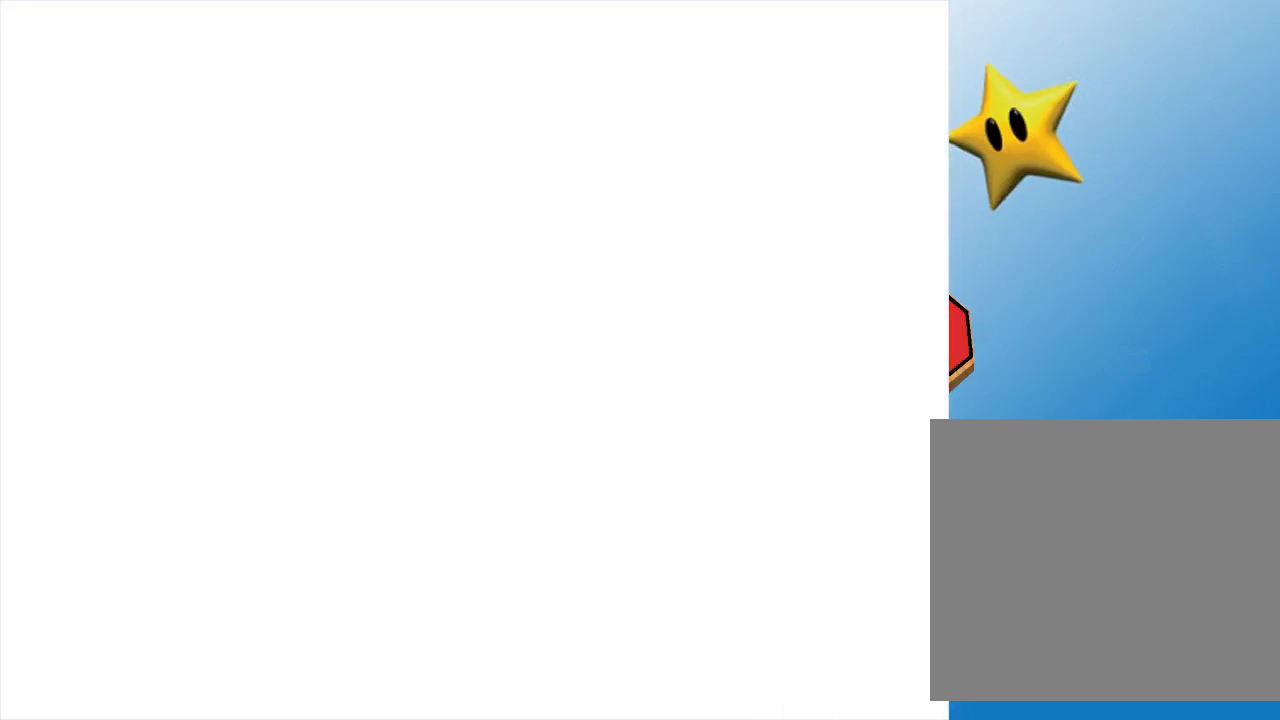
{"buttons": [], "left_stick": "center", "events": []}
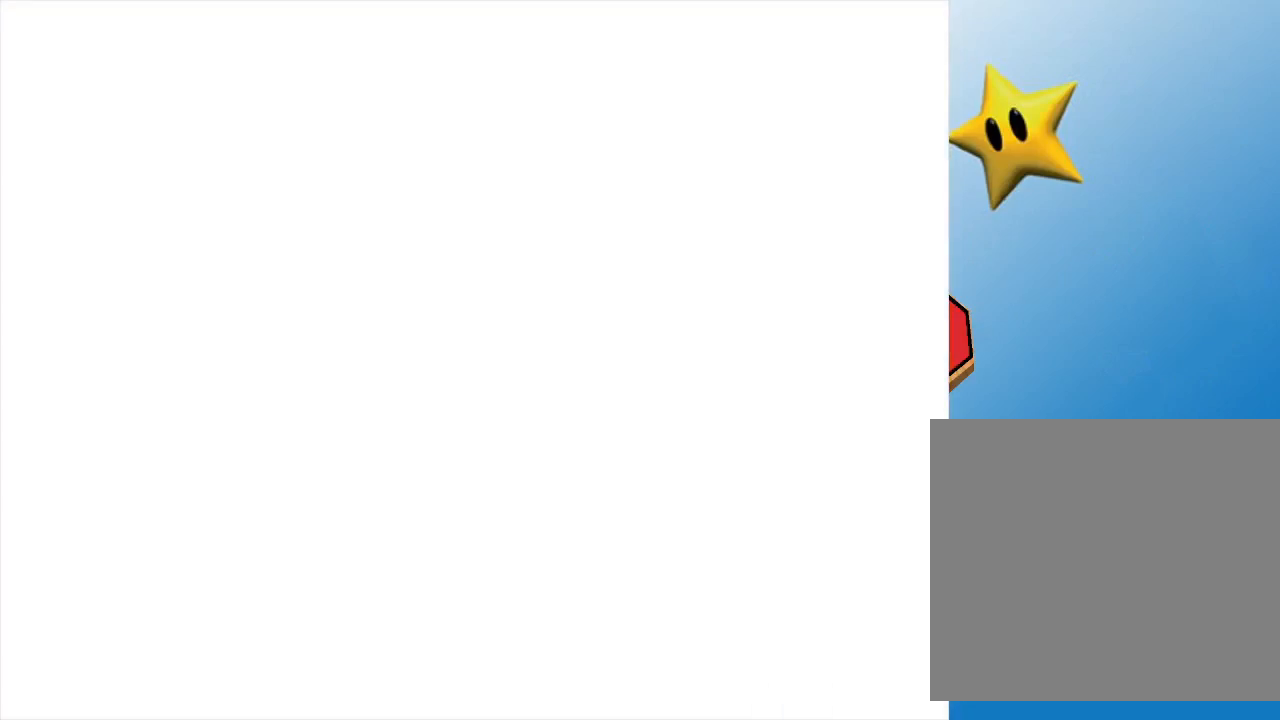
{"buttons": [], "left_stick": "center", "events": []}
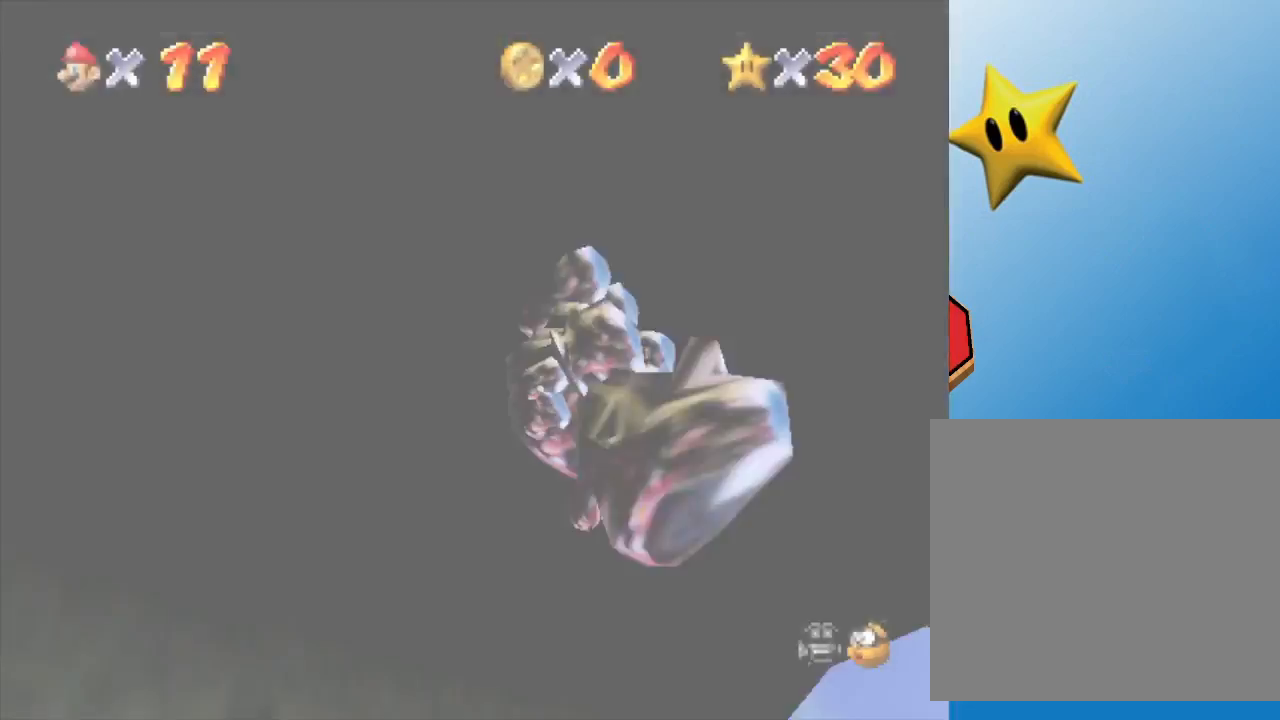
{"buttons": [], "left_stick": "center", "events": []}
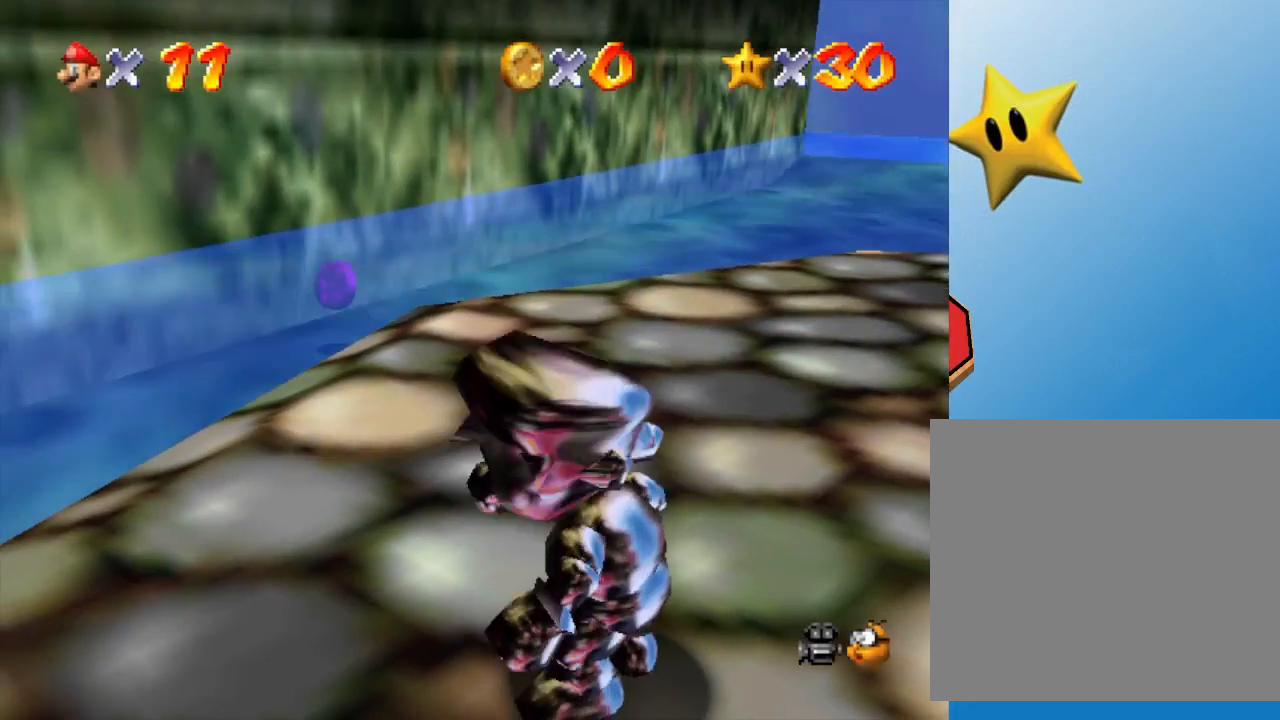
{"buttons": [], "left_stick": "up", "events": [[233, "left_stick", "right"], [317, "left_stick", "up-right"], [450, "left_stick", "up"]]}
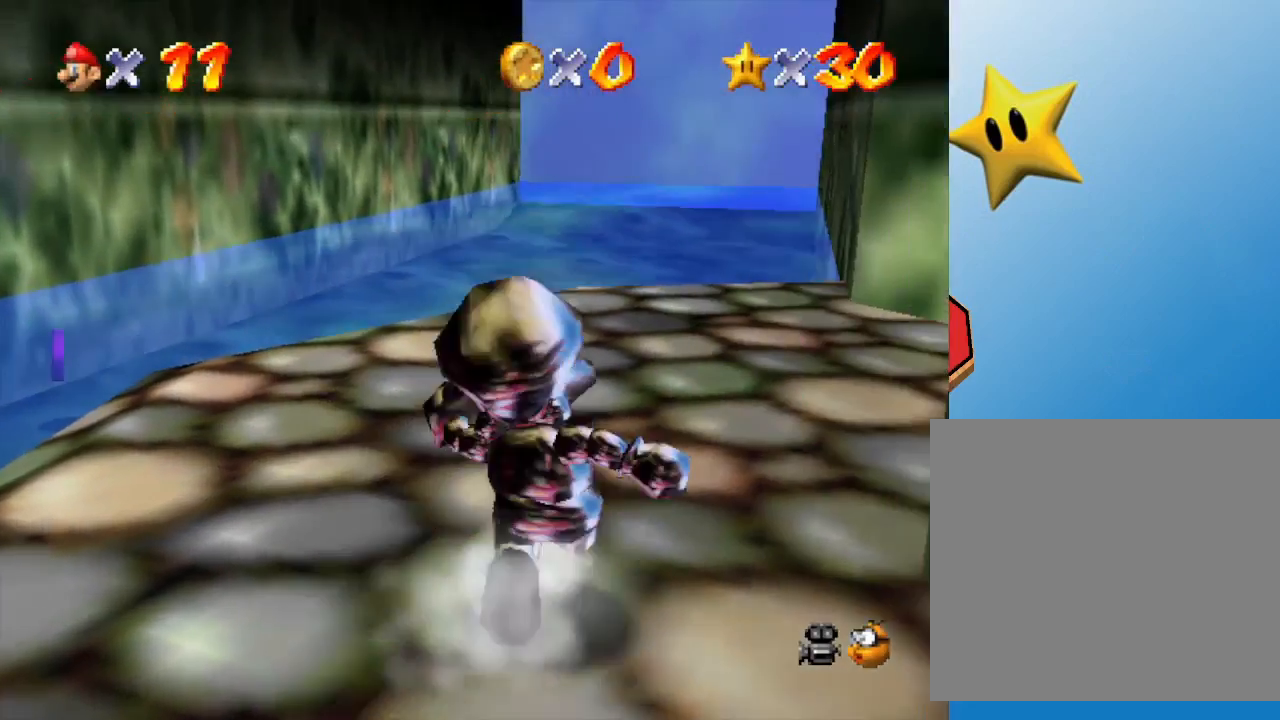
{"buttons": [], "left_stick": "up", "events": [[233, "left_stick", "up-right"], [383, "left_stick", "up"]]}
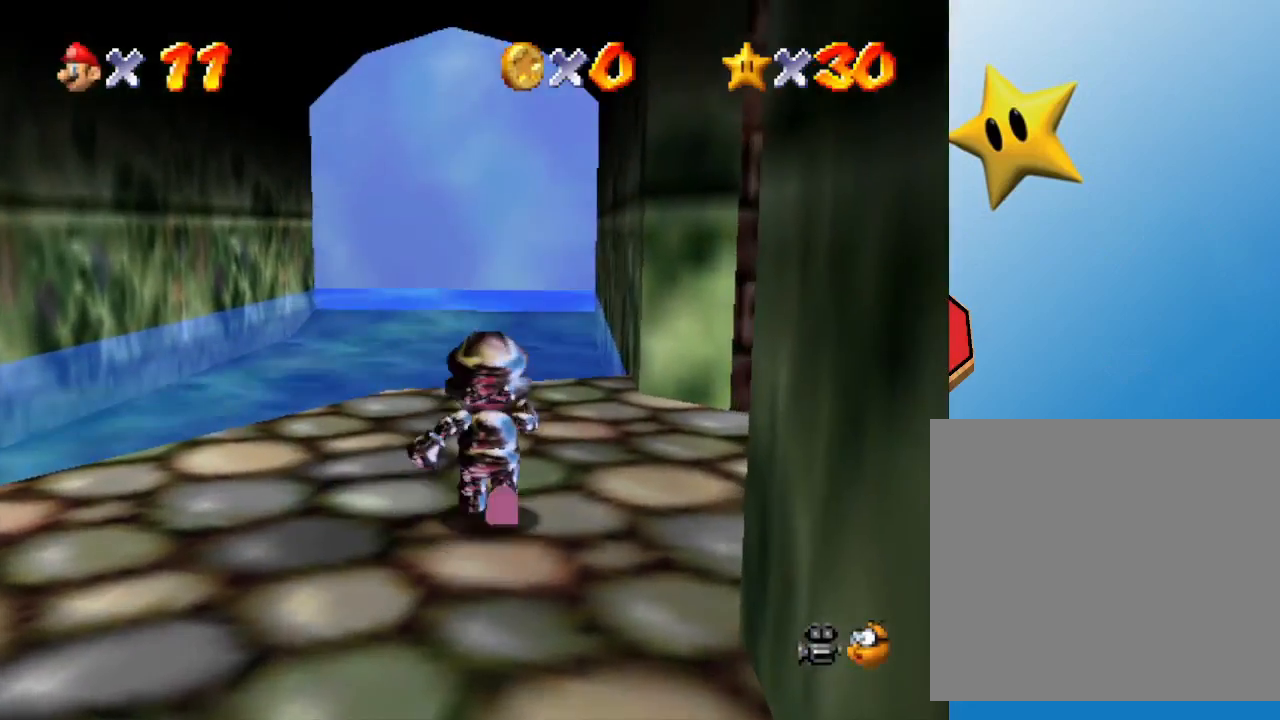
{"buttons": ["A", "Z"], "left_stick": "up", "events": [[350, "Z", "down"], [450, "A", "down"]]}
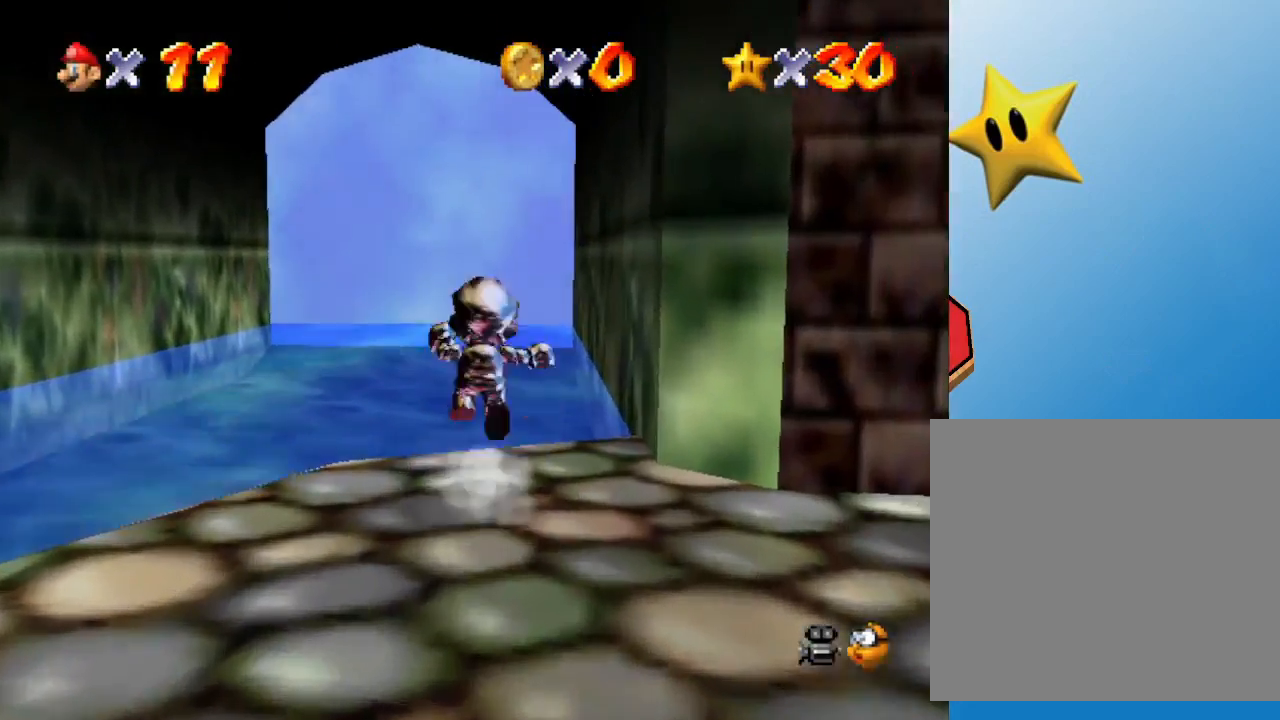
{"buttons": ["A", "Z"], "left_stick": "up", "events": []}